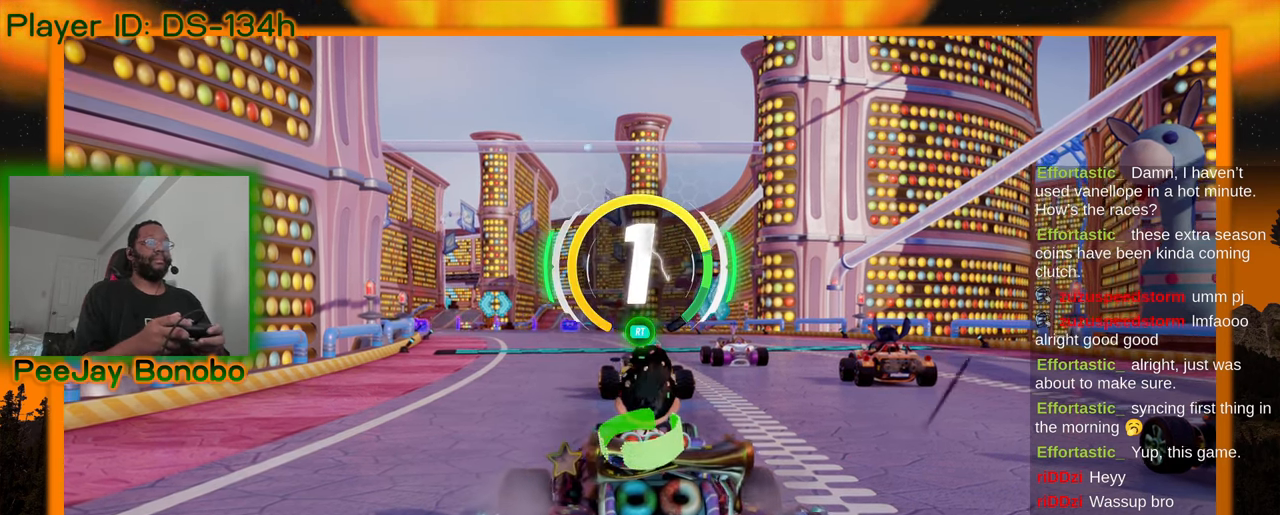
Gameplay with a controller; each line is a JSON object with the inputs held at the frame after it. "events" lists button and stick changes between this image and that frame as [ms after this image, input, new state], when the widget could be followed in between. Not read: L3 R3 other_buttons.
{"buttons": [], "left_stick": "center", "events": []}
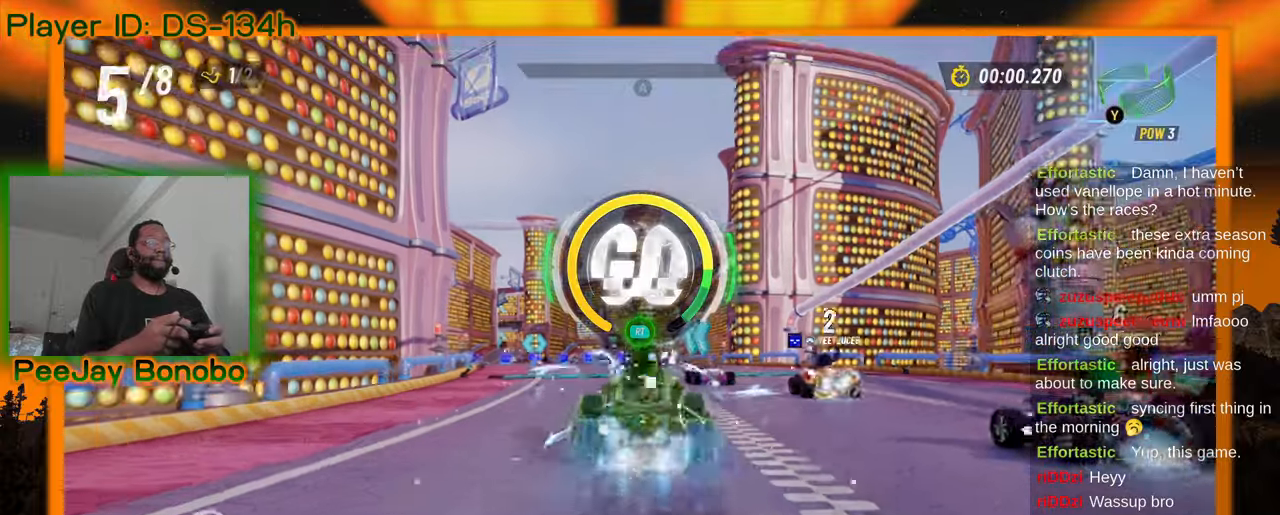
{"buttons": [], "left_stick": "center", "events": []}
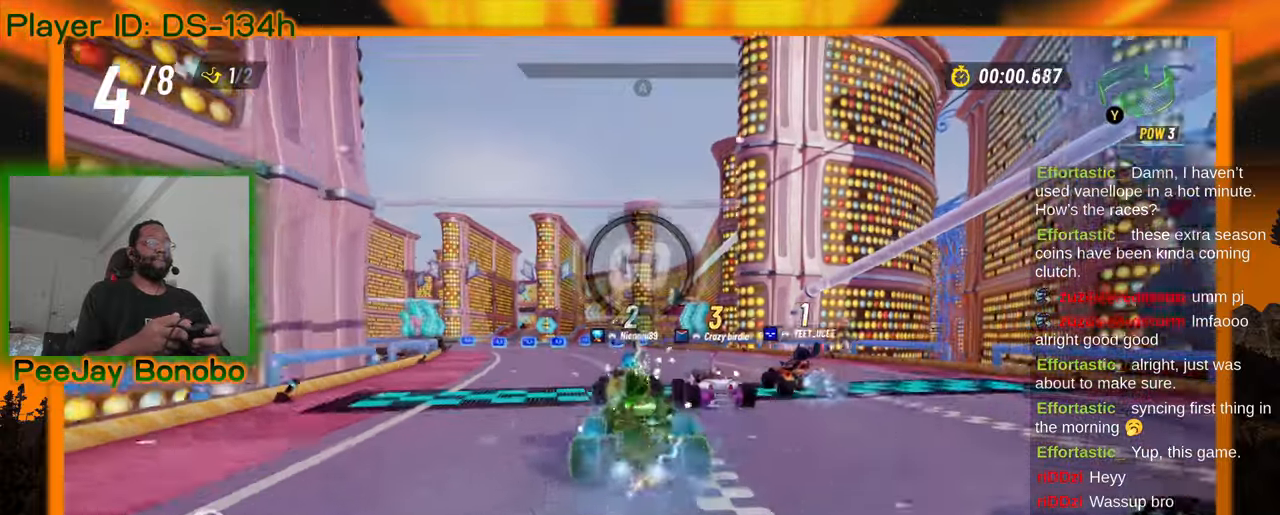
{"buttons": [], "left_stick": "center", "events": []}
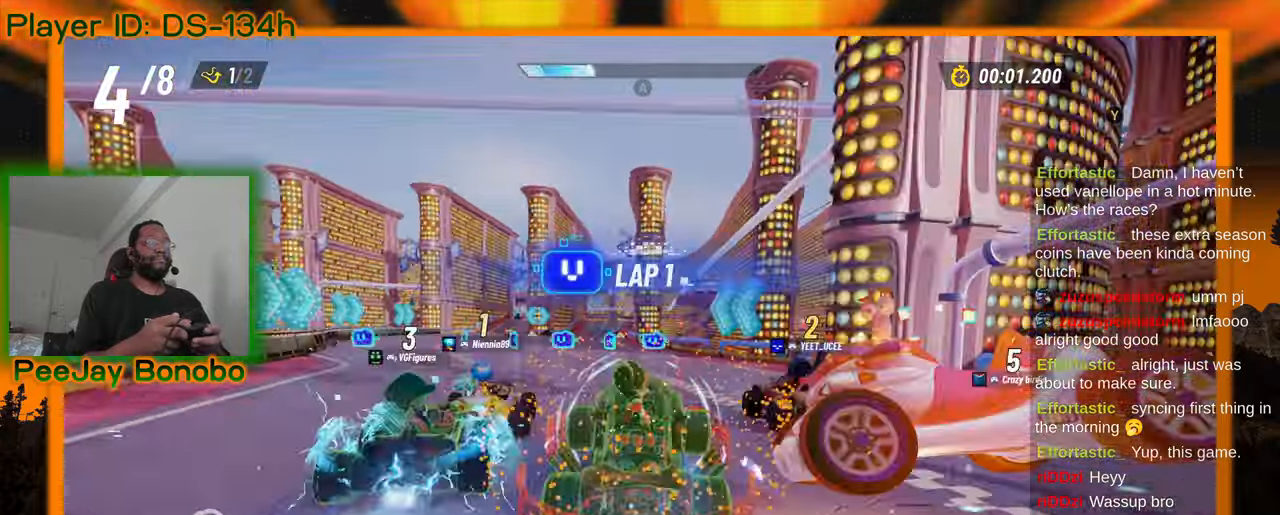
{"buttons": [], "left_stick": "left", "events": [[267, "left_stick", "left"]]}
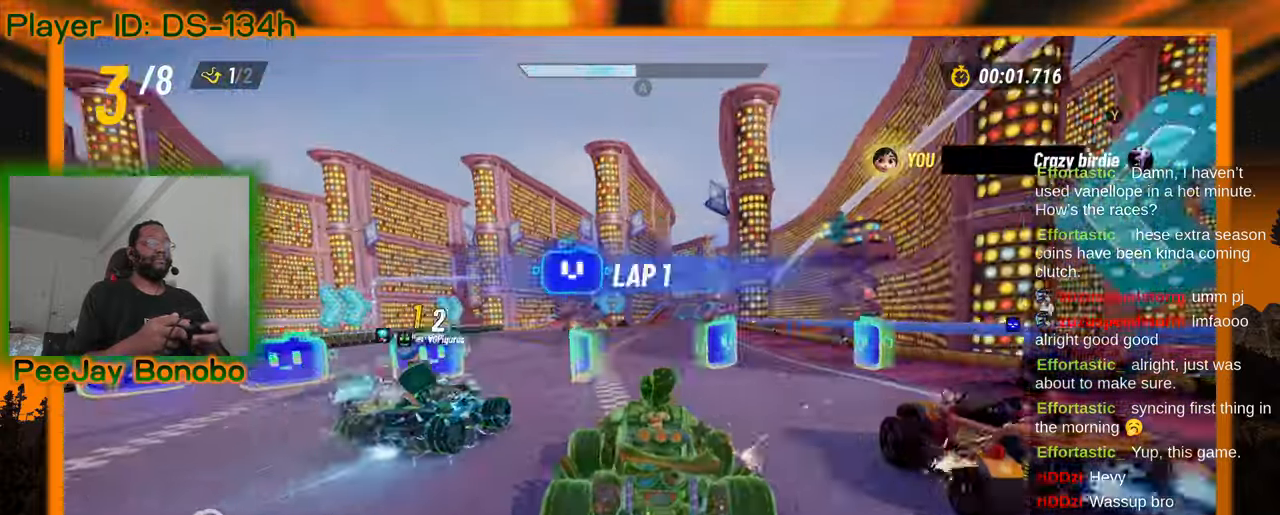
{"buttons": [], "left_stick": "center", "events": [[17, "left_stick", "center"], [150, "left_stick", "right"], [450, "left_stick", "center"]]}
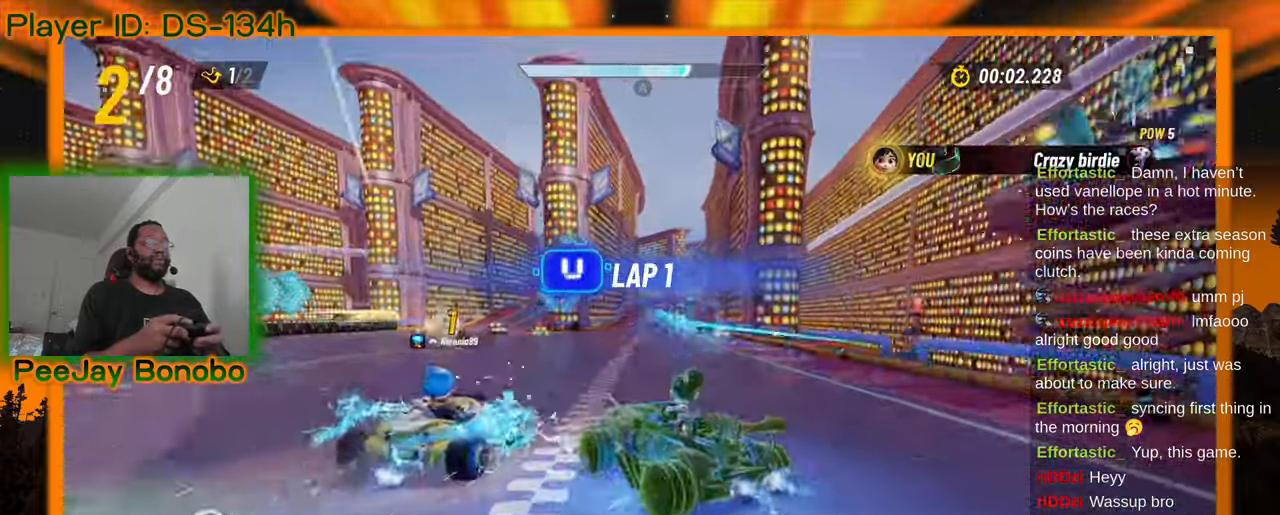
{"buttons": [], "left_stick": "left", "events": [[317, "left_stick", "left"]]}
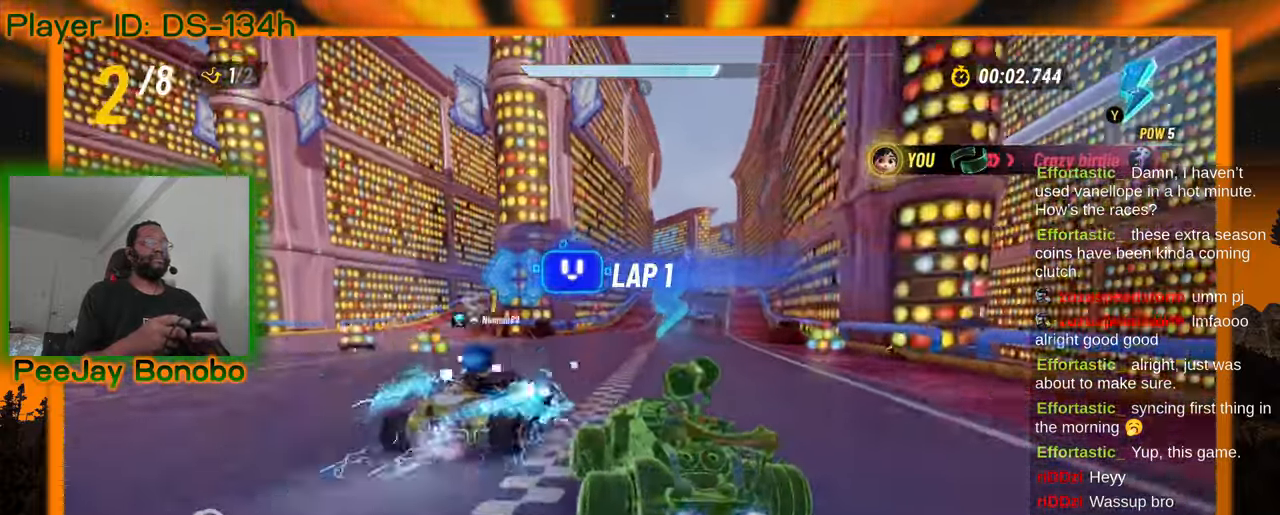
{"buttons": [], "left_stick": "right", "events": [[267, "left_stick", "right"]]}
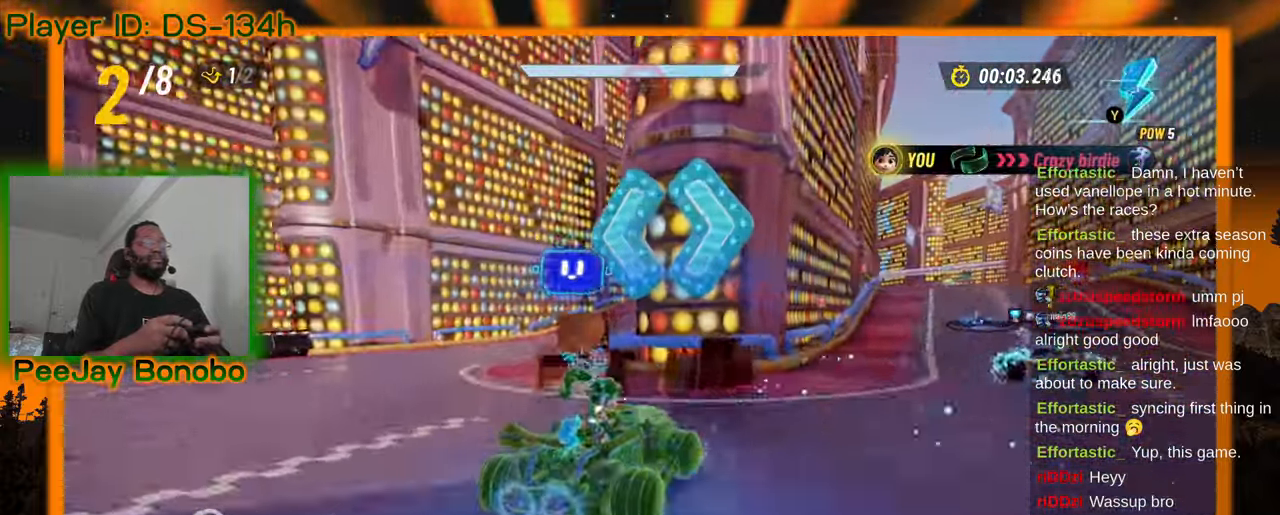
{"buttons": [], "left_stick": "right", "events": []}
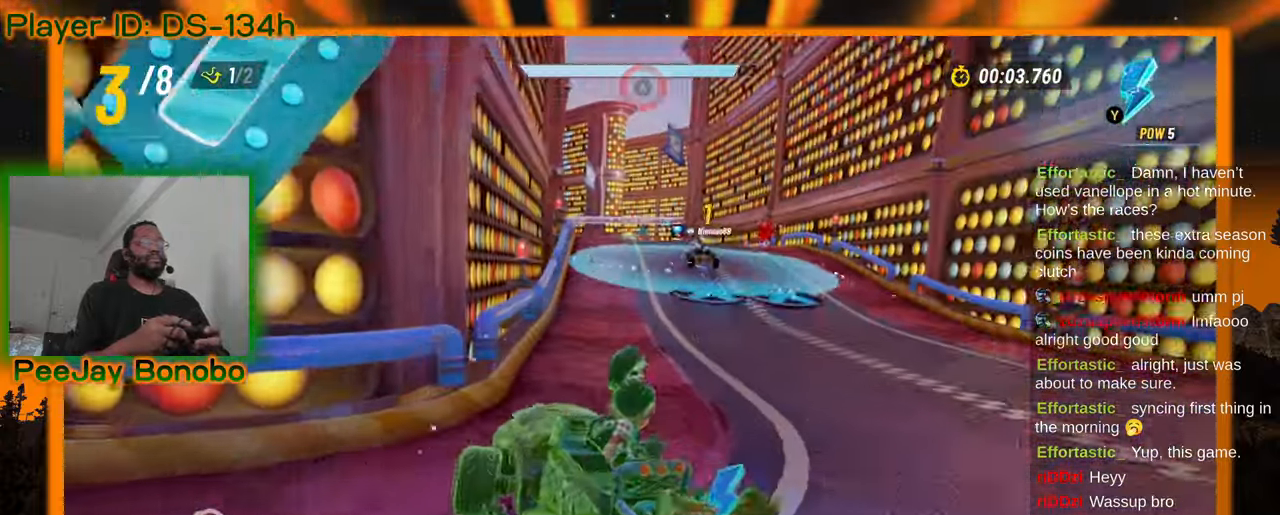
{"buttons": [], "left_stick": "right", "events": [[67, "left_stick", "center"], [333, "left_stick", "right"]]}
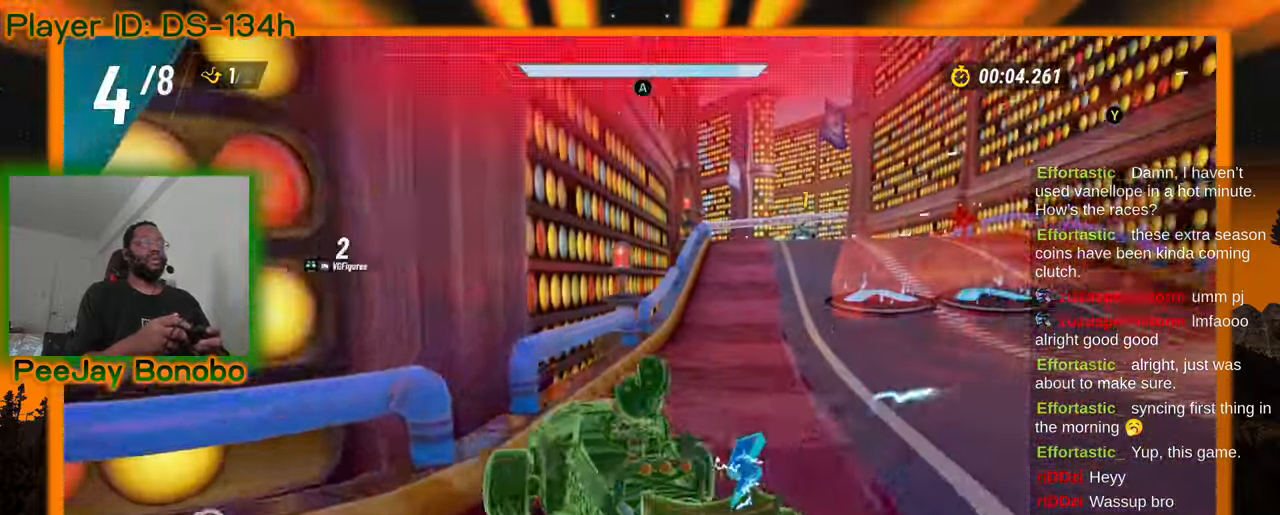
{"buttons": [], "left_stick": "center"}
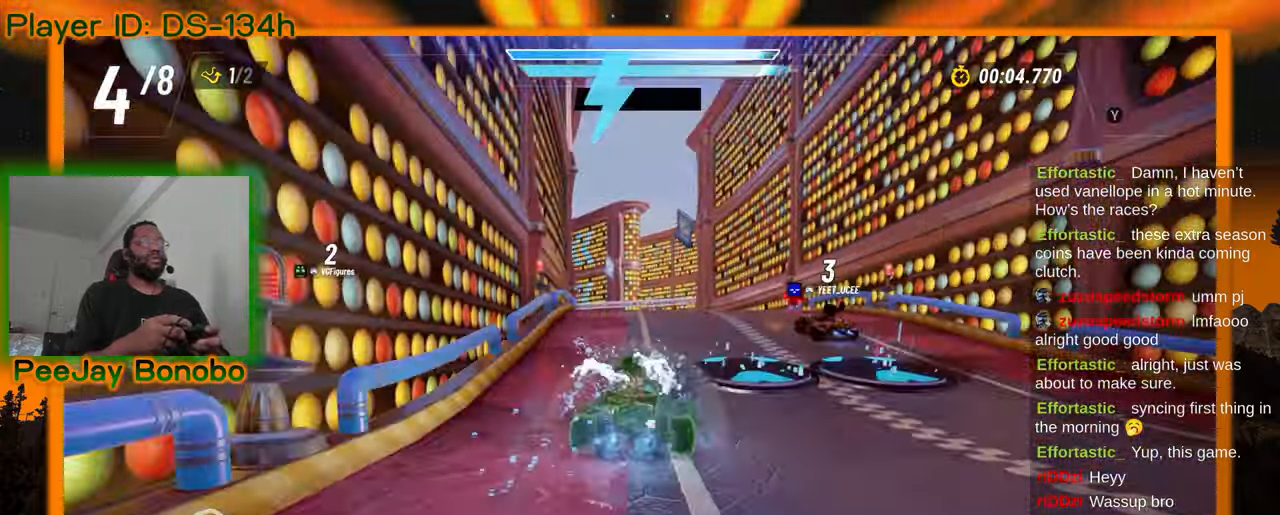
{"buttons": [], "left_stick": "center", "events": [[350, "left_stick", "up-left"], [467, "left_stick", "center"]]}
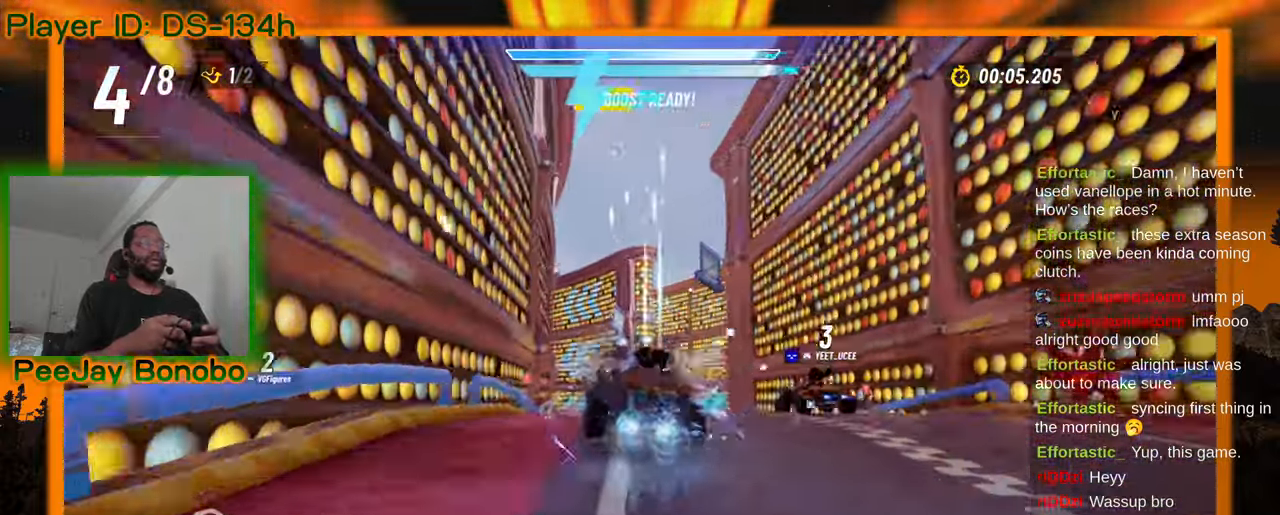
{"buttons": [], "left_stick": "center", "events": []}
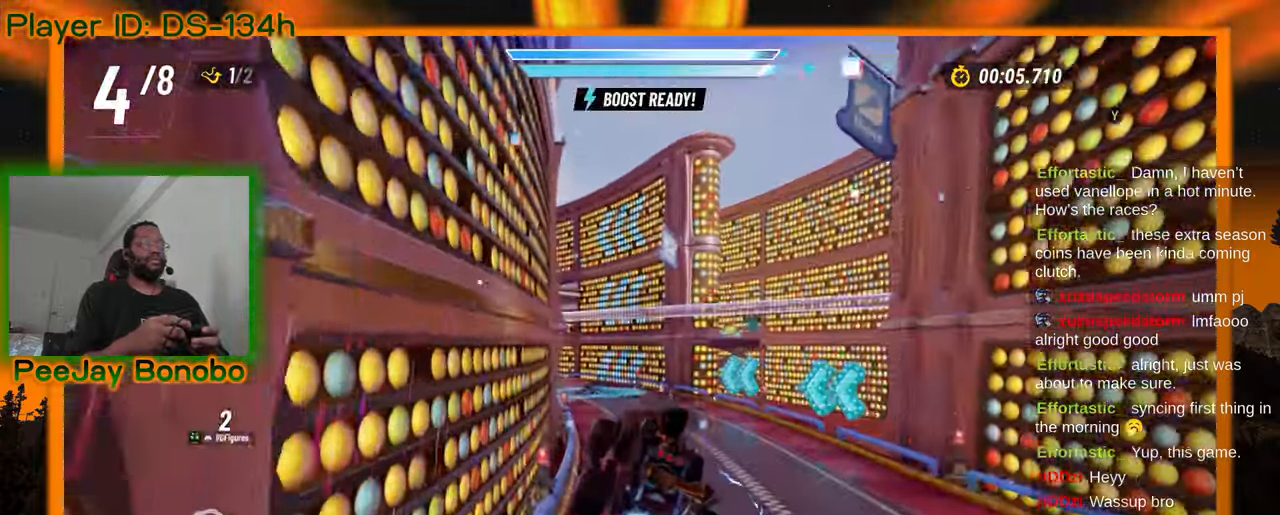
{"buttons": [], "left_stick": "up-left", "events": [[283, "left_stick", "up-left"]]}
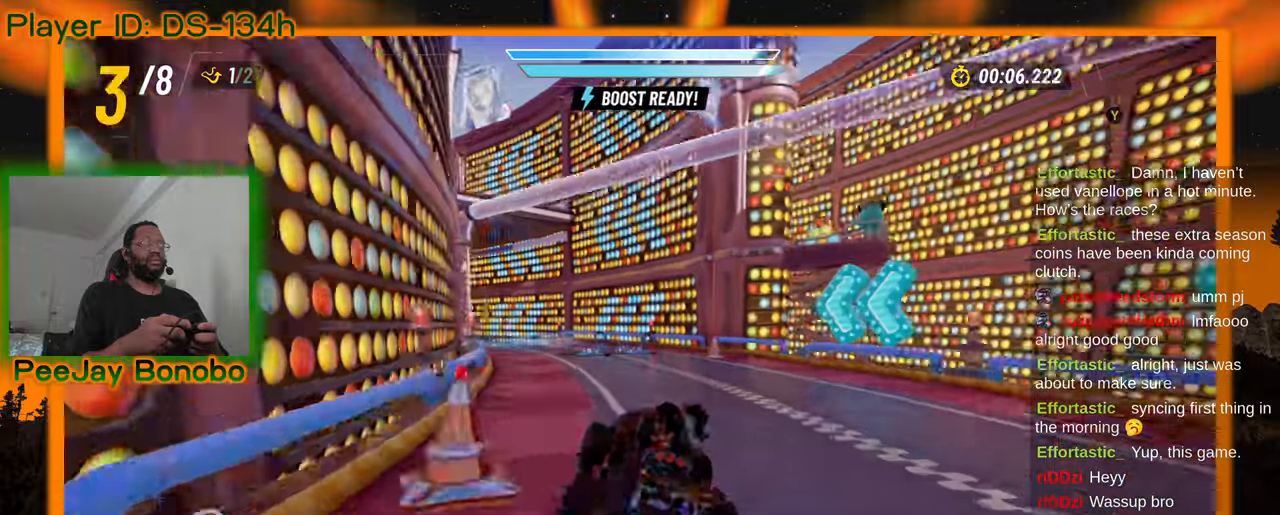
{"buttons": [], "left_stick": "up-left", "events": [[183, "left_stick", "right"], [417, "left_stick", "center"], [467, "left_stick", "up-left"]]}
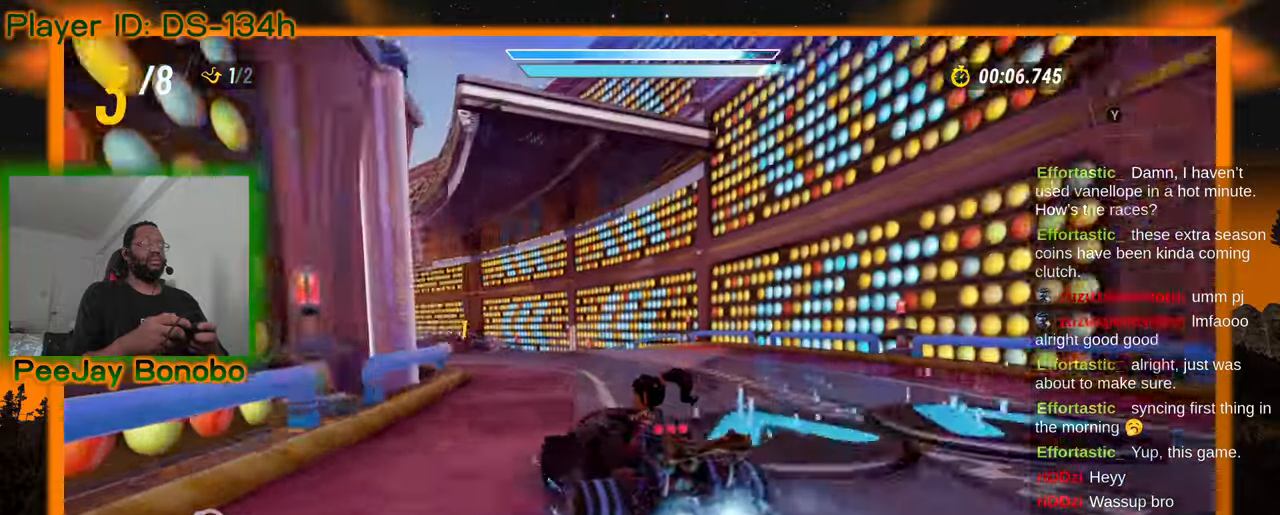
{"buttons": [], "left_stick": "right", "events": [[333, "left_stick", "right"]]}
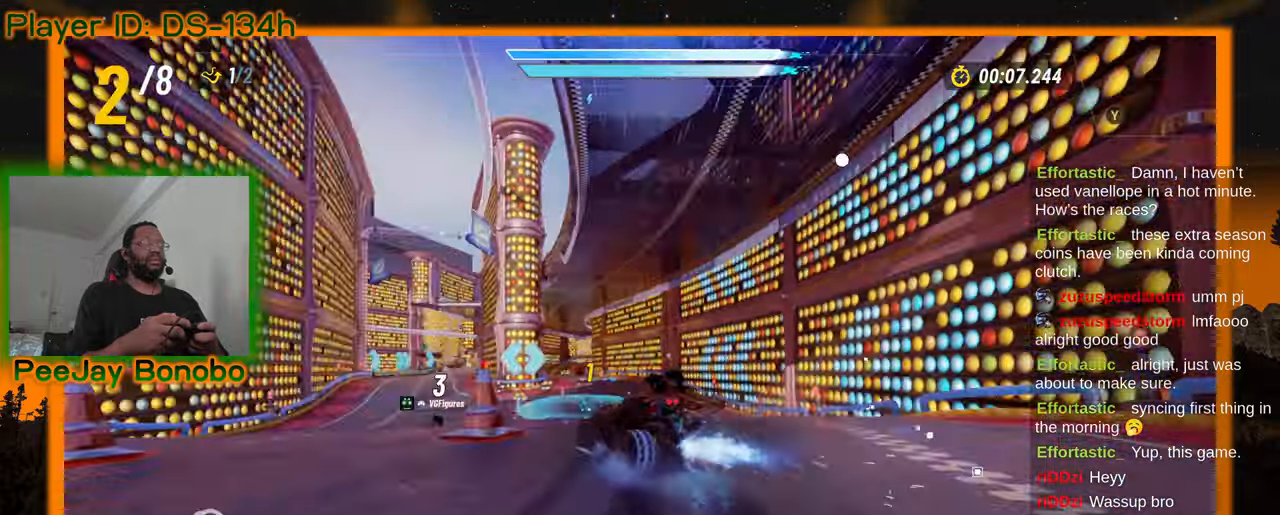
{"buttons": [], "left_stick": "right", "events": []}
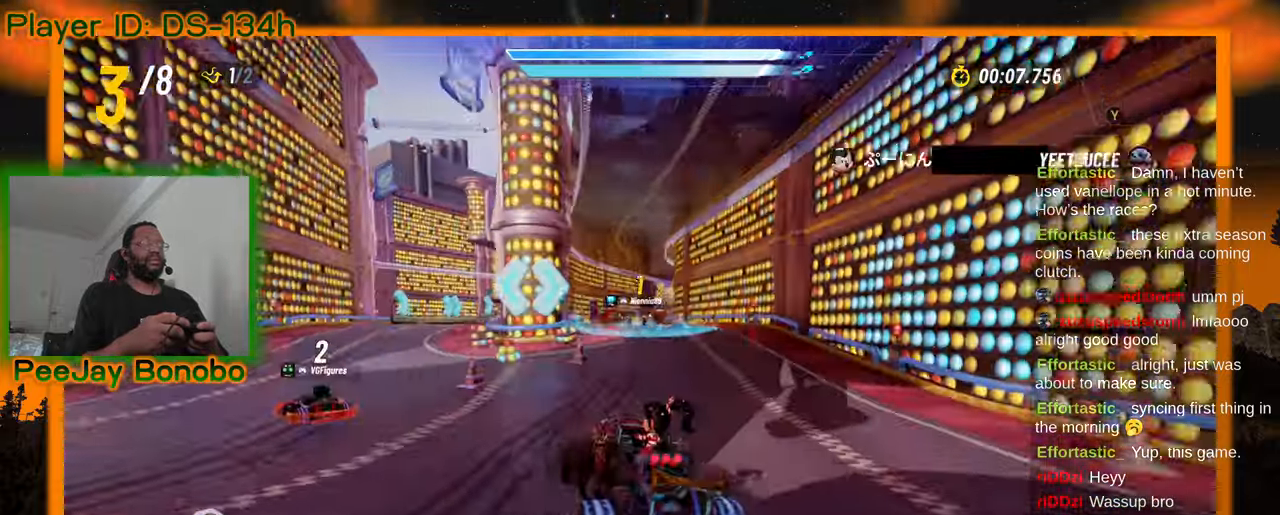
{"buttons": [], "left_stick": "center", "events": [[400, "left_stick", "center"]]}
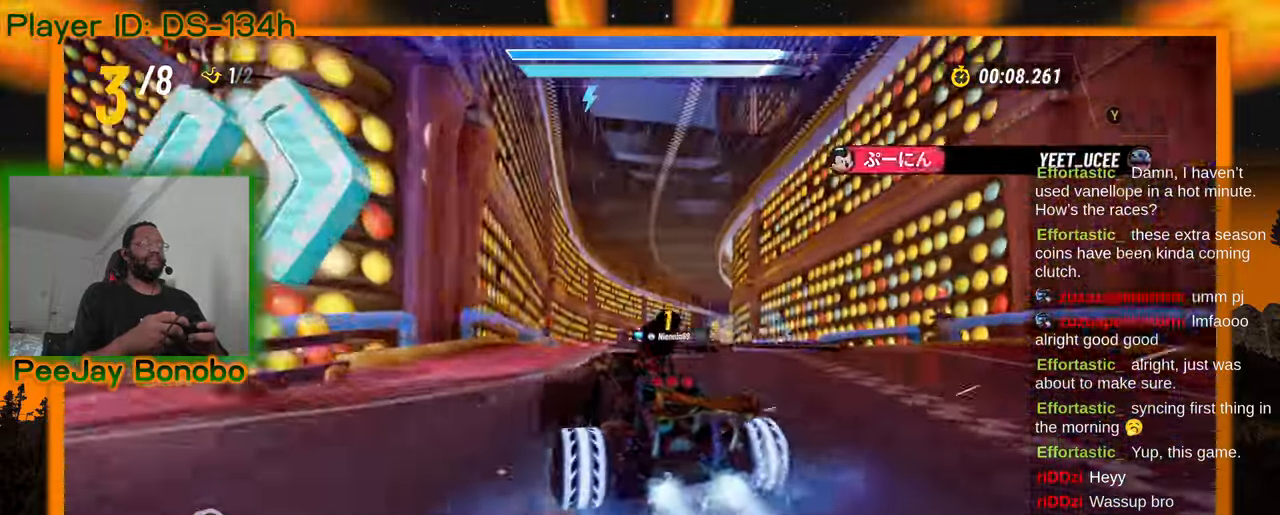
{"buttons": ["DPAD_RIGHT"], "left_stick": "right"}
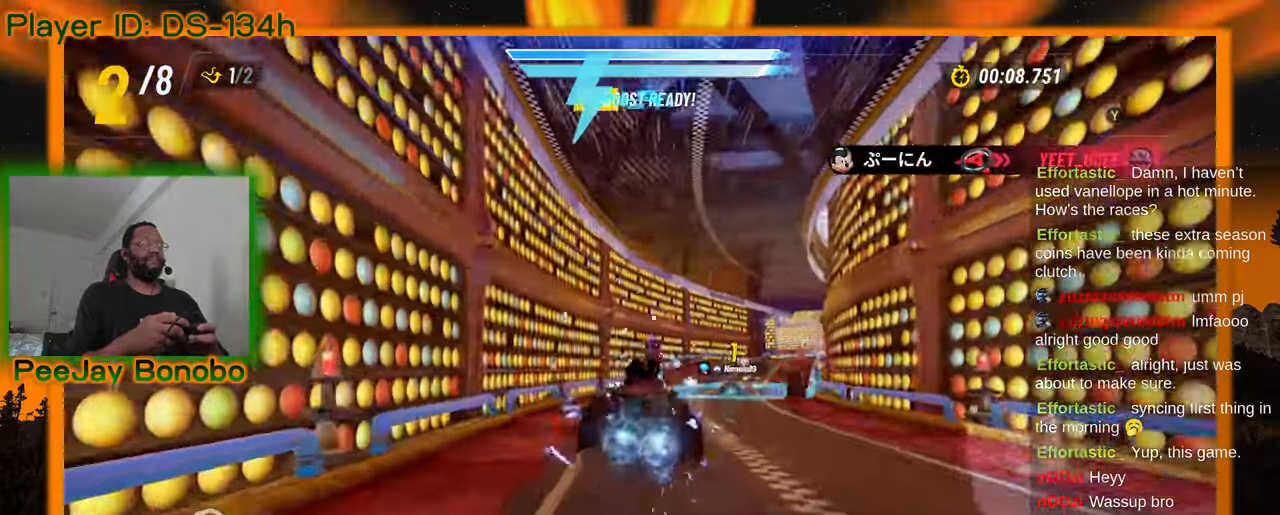
{"buttons": [], "left_stick": "center", "events": [[50, "DPAD_RIGHT", "up"], [133, "left_stick", "center"]]}
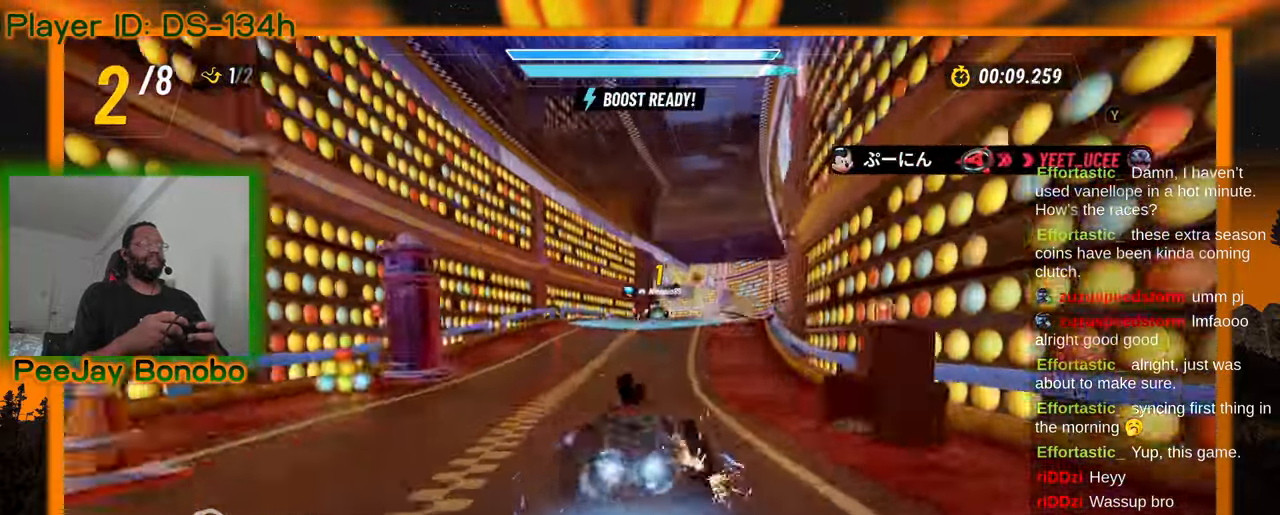
{"buttons": [], "left_stick": "center", "events": [[83, "left_stick", "right"], [150, "left_stick", "center"]]}
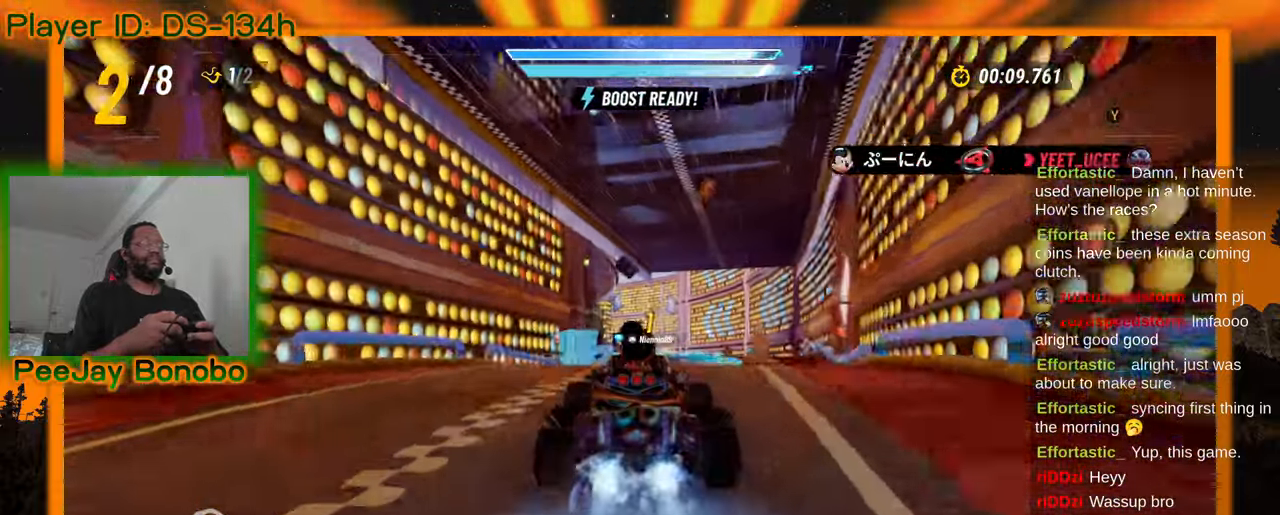
{"buttons": [], "left_stick": "center", "events": []}
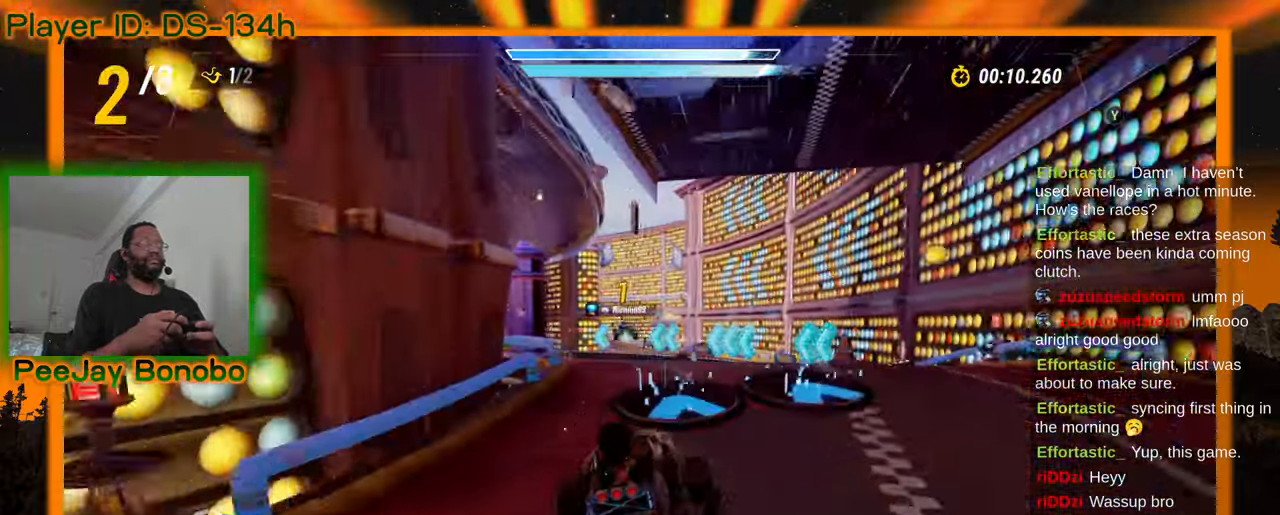
{"buttons": [], "left_stick": "left", "events": [[233, "left_stick", "left"]]}
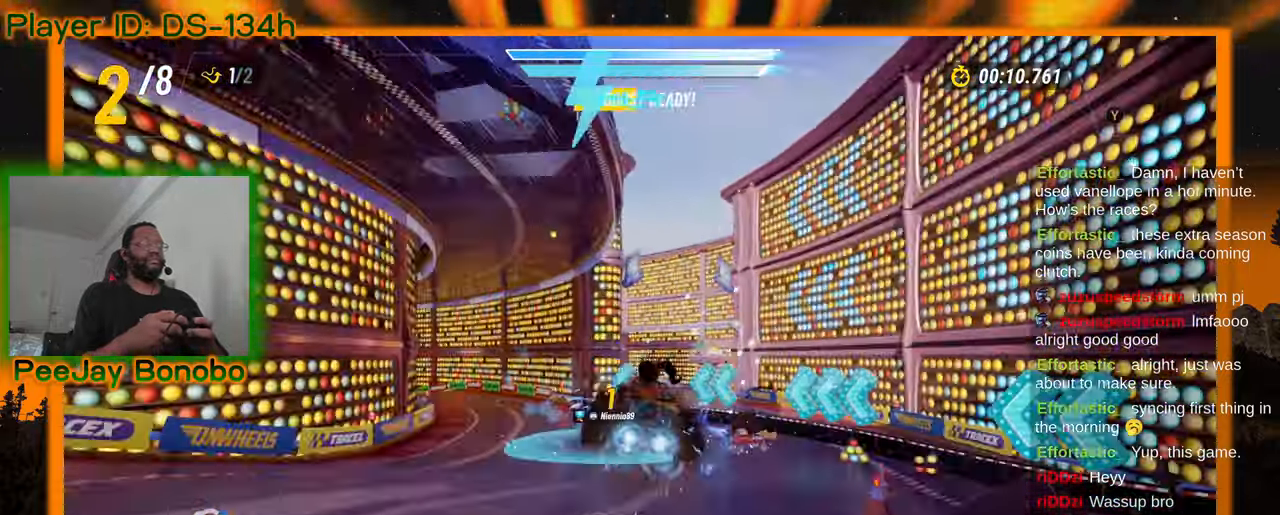
{"buttons": [], "left_stick": "left", "events": [[233, "left_stick", "center"], [433, "left_stick", "left"]]}
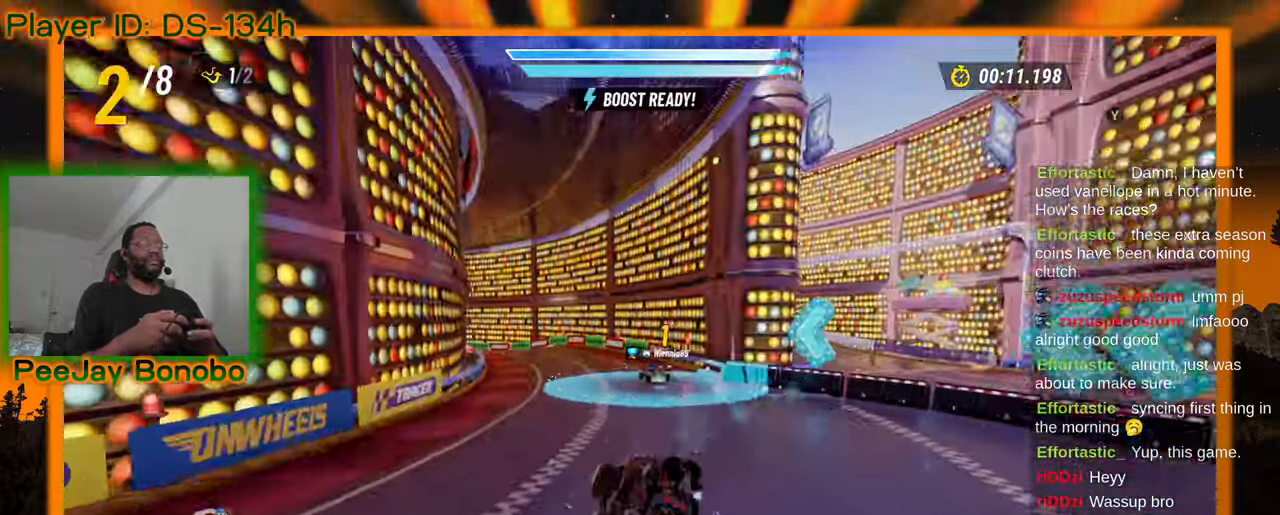
{"buttons": [], "left_stick": "up-left", "events": [[183, "left_stick", "center"], [400, "left_stick", "up-left"]]}
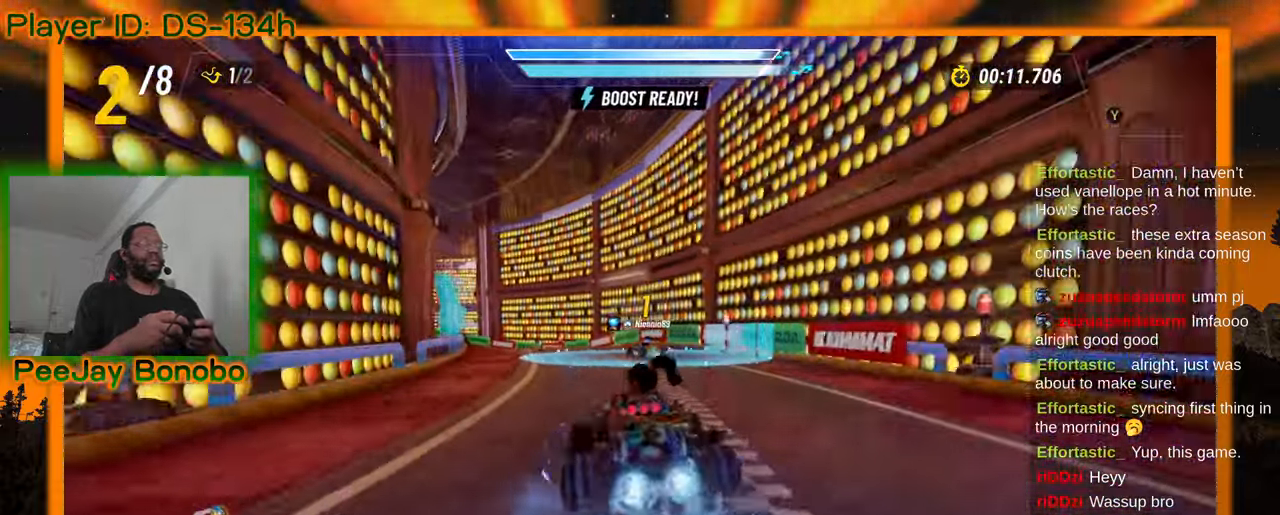
{"buttons": [], "left_stick": "left", "events": [[183, "left_stick", "right"], [417, "left_stick", "center"], [467, "left_stick", "left"]]}
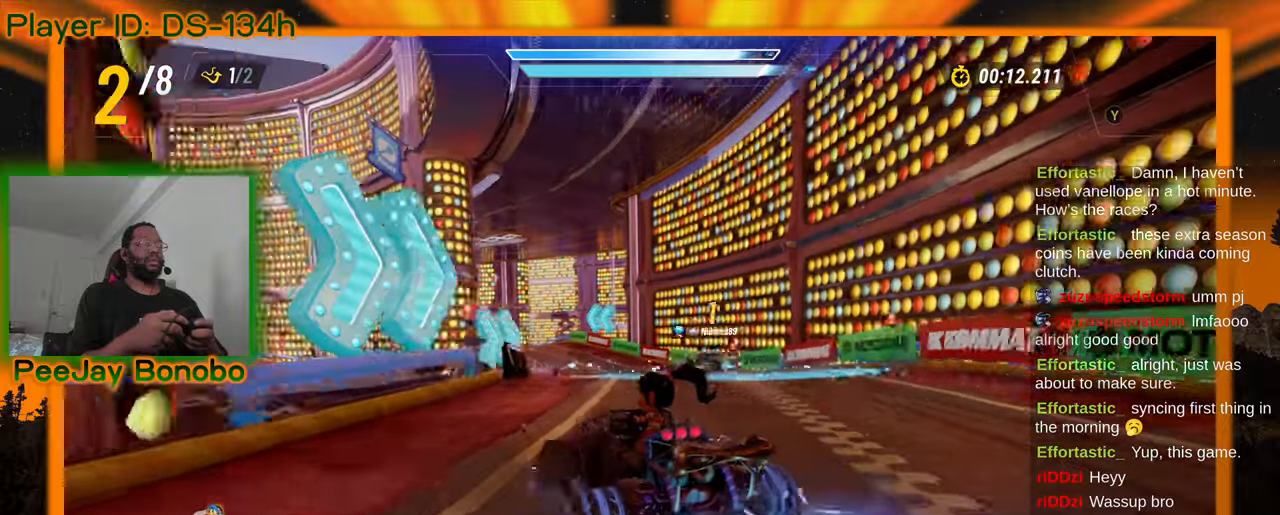
{"buttons": [], "left_stick": "down-left", "events": [[150, "left_stick", "center"], [200, "left_stick", "down-right"], [300, "left_stick", "left"], [400, "left_stick", "right"], [500, "left_stick", "down-left"]]}
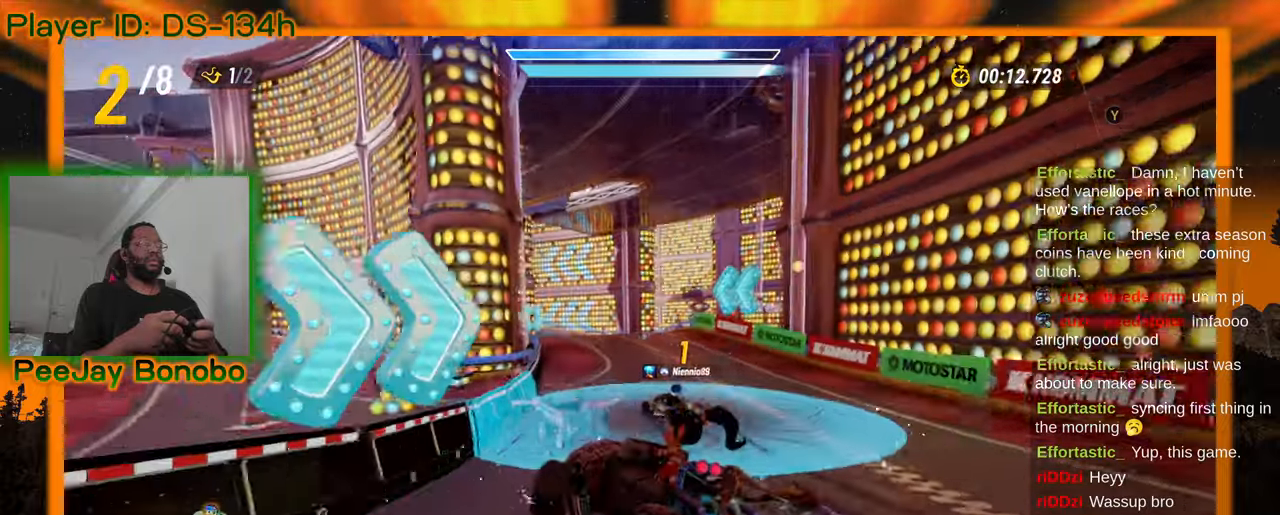
{"buttons": [], "left_stick": "right", "events": [[33, "left_stick", "left"], [350, "left_stick", "right"]]}
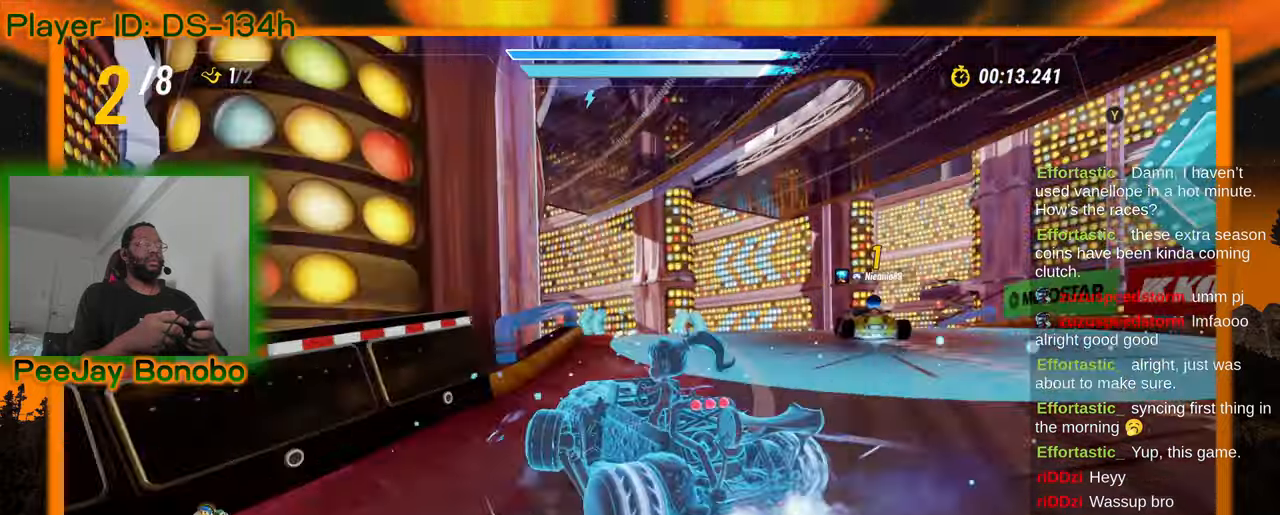
{"buttons": [], "left_stick": "center", "events": [[150, "left_stick", "left"], [450, "left_stick", "center"]]}
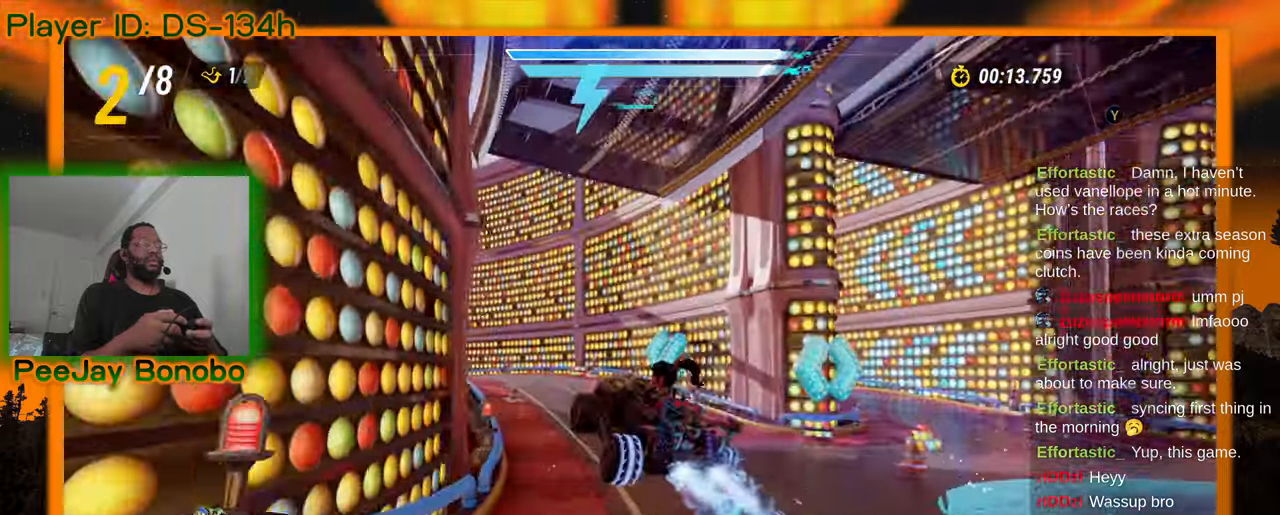
{"buttons": [], "left_stick": "left", "events": [[83, "left_stick", "left"]]}